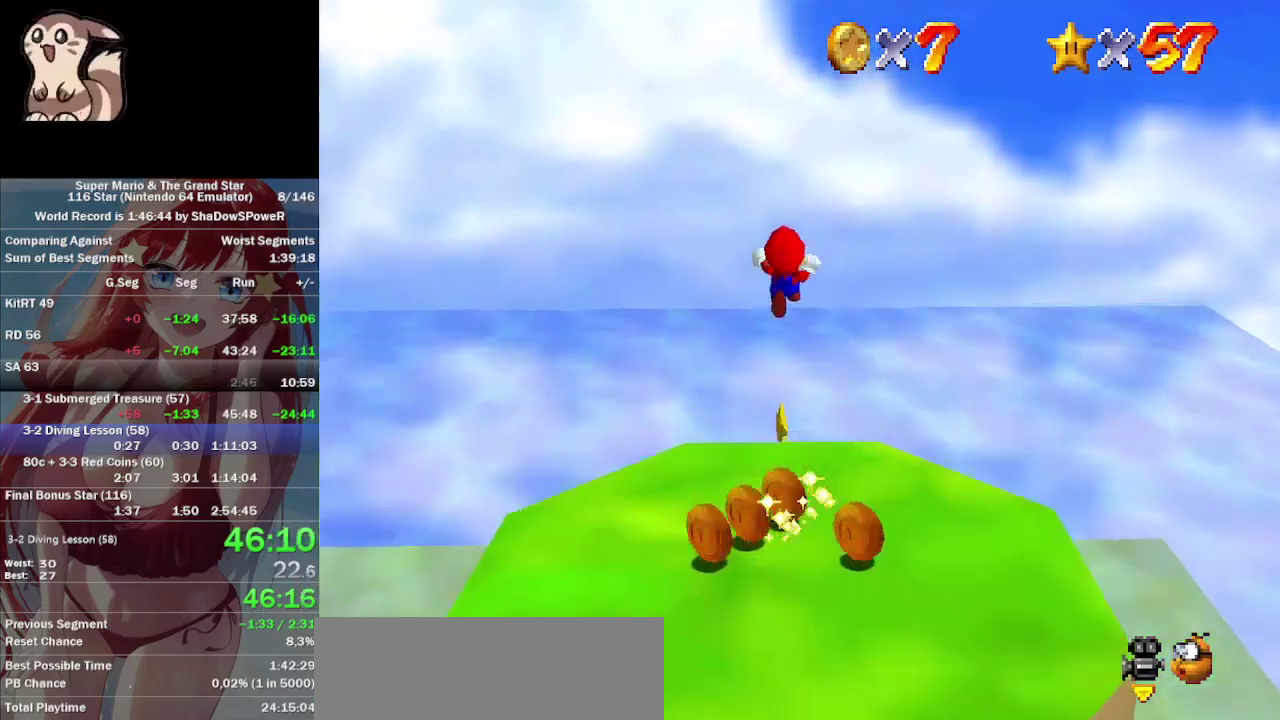
Gameplay with a controller (Nintendo layout); each line is a JSON object with the inputs held at the frame after it. "events" lists button and stick changes between this image and that frame as [ms after this image, input, new state], when the widget could be followed in between. Not read: A B C_DOWN C_LEFT C_RIGHT C_UP L3 R3 Z.
{"buttons": [], "left_stick": "down", "events": [[200, "left_stick", "center"], [300, "left_stick", "down"]]}
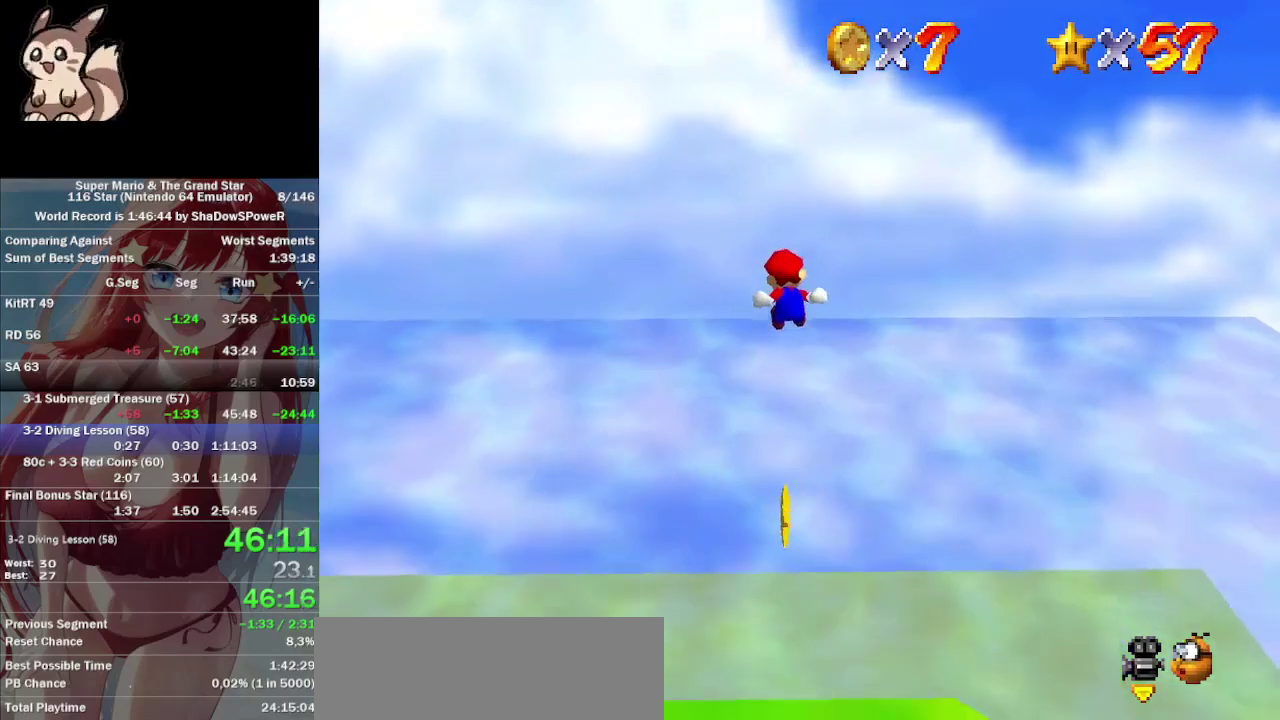
{"buttons": [], "left_stick": "up", "events": [[200, "left_stick", "center"], [400, "left_stick", "up"]]}
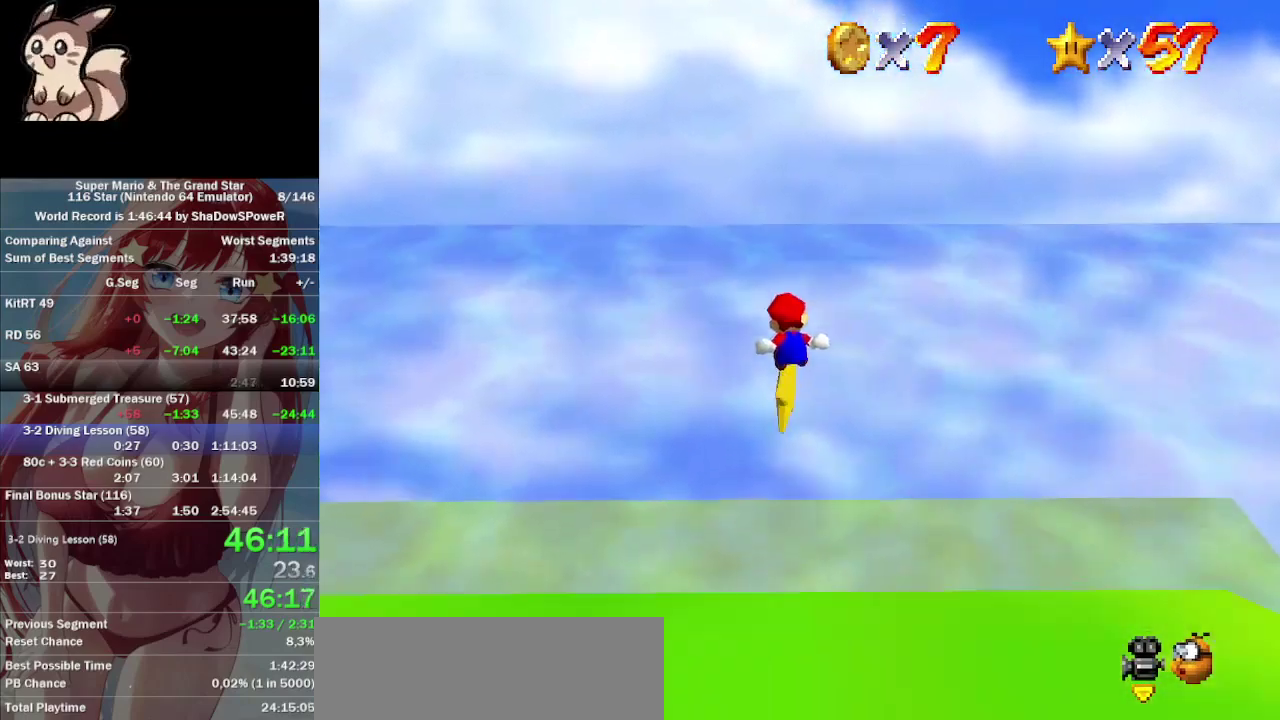
{"buttons": [], "left_stick": "center", "events": [[100, "left_stick", "center"]]}
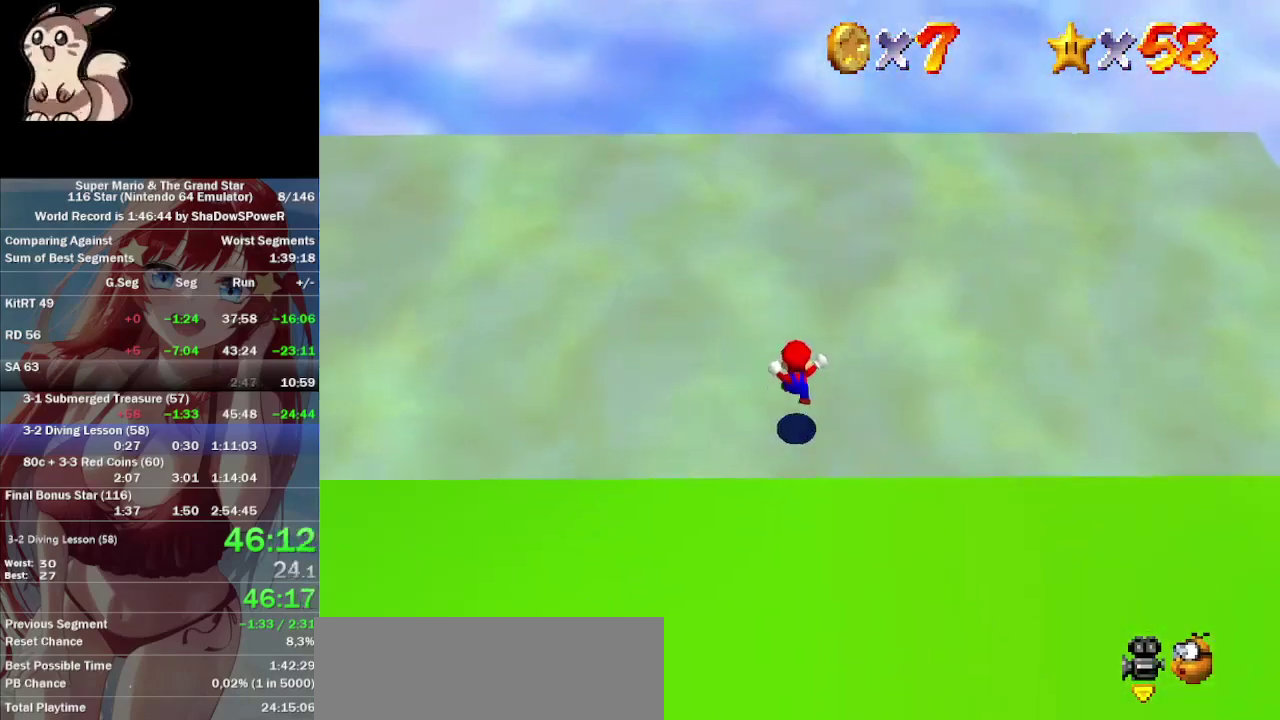
{"buttons": [], "left_stick": "center", "events": []}
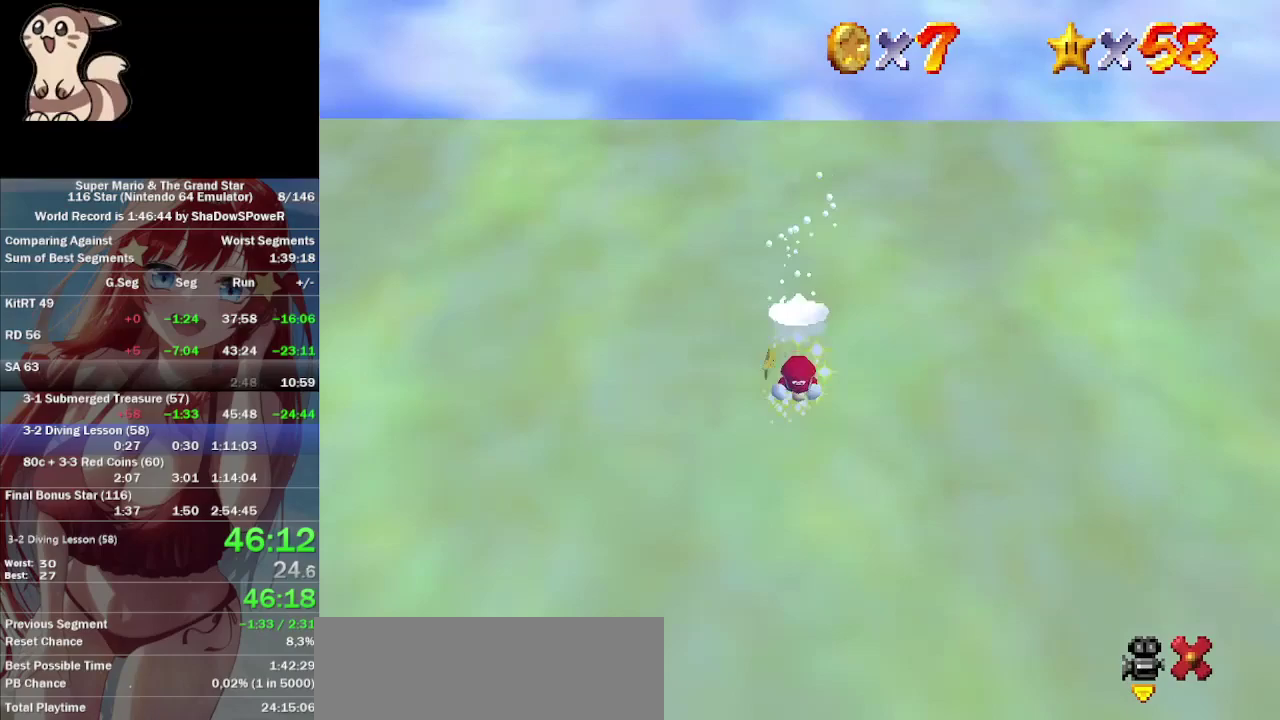
{"buttons": [], "left_stick": "center", "events": []}
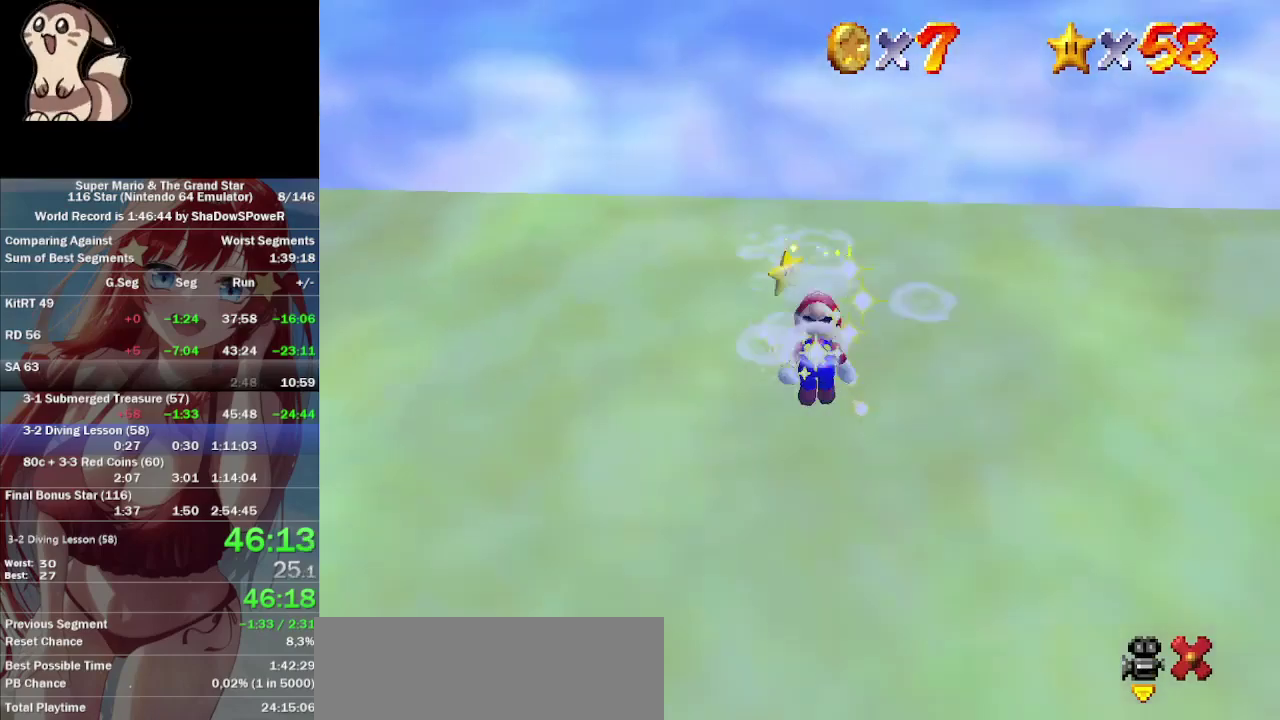
{"buttons": [], "left_stick": "center", "events": []}
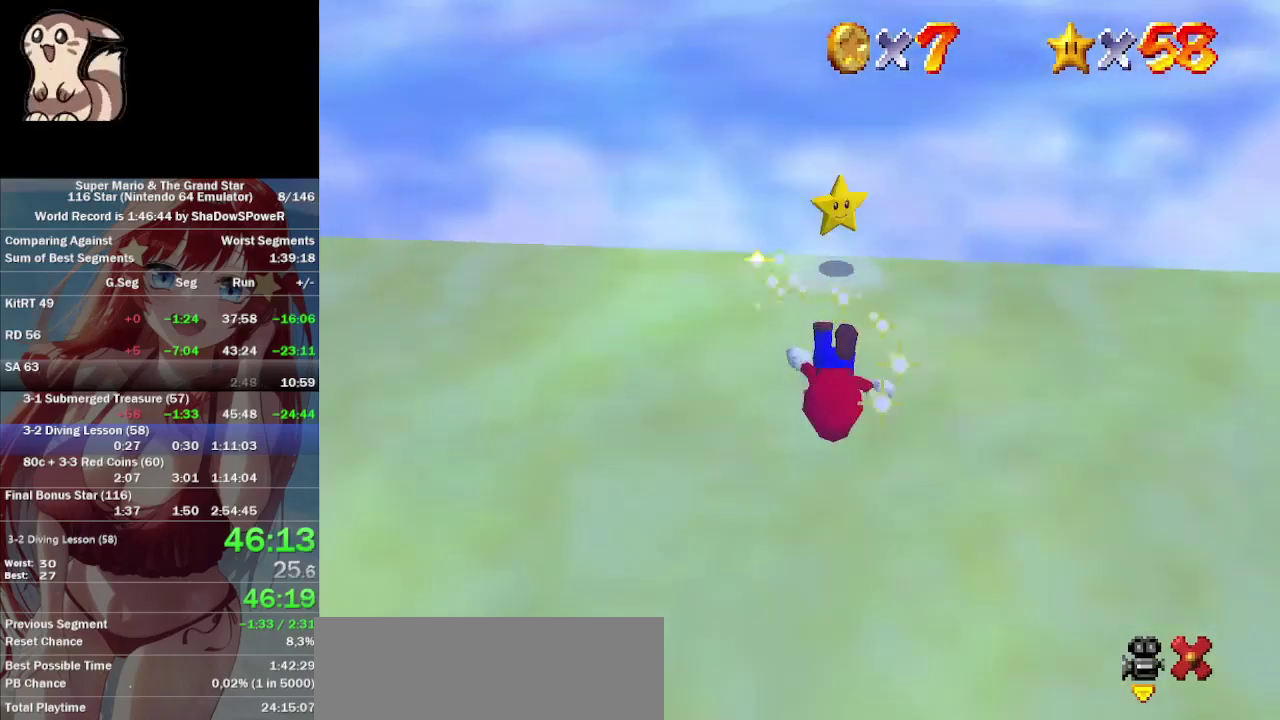
{"buttons": [], "left_stick": "center", "events": []}
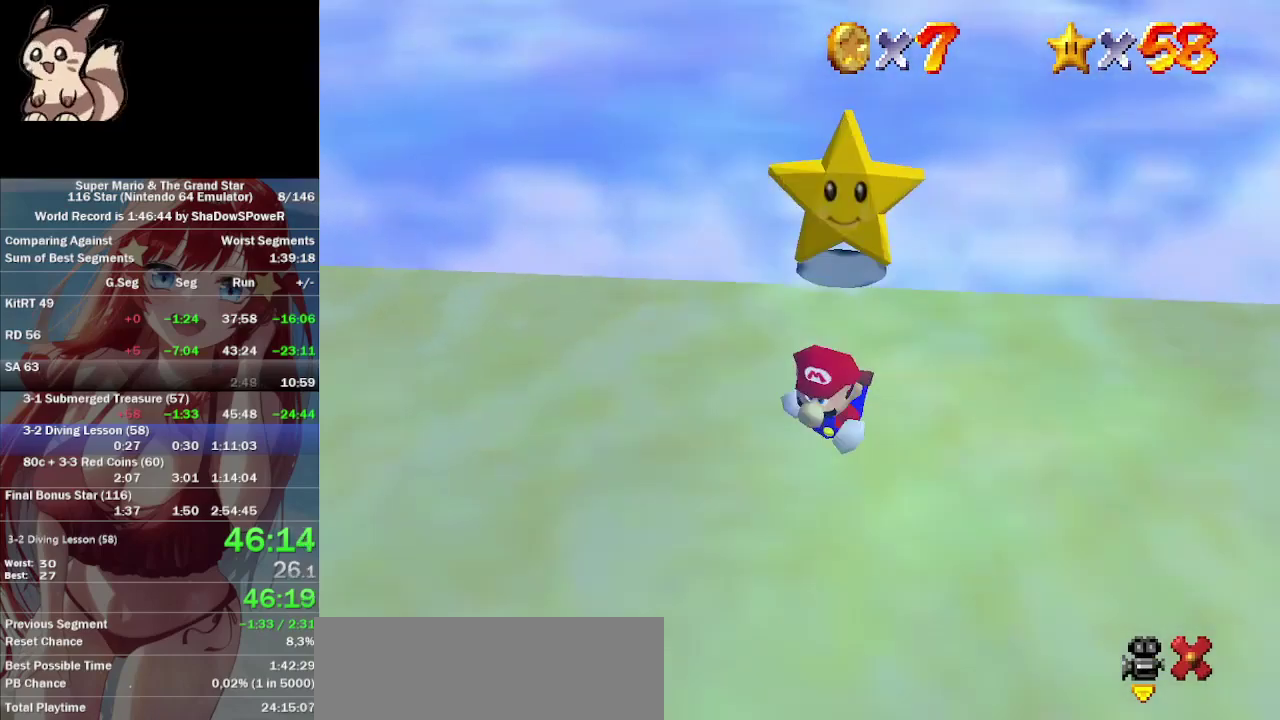
{"buttons": [], "left_stick": "center", "events": []}
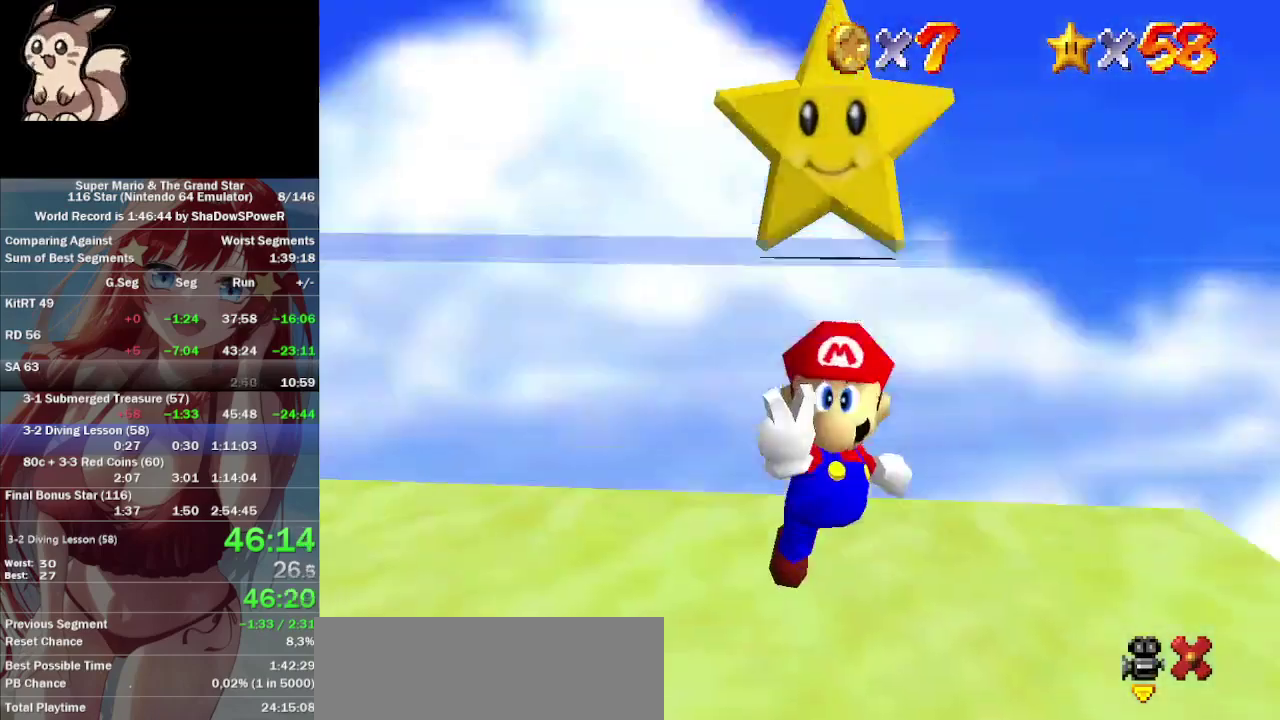
{"buttons": [], "left_stick": "center", "events": []}